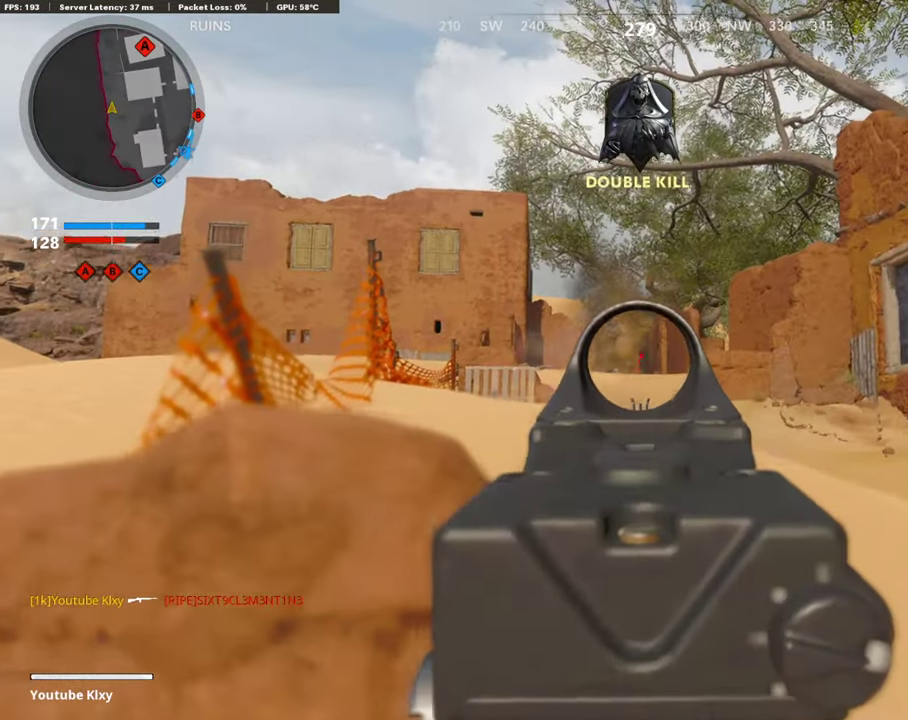
Gameplay with a controller (PlayStation layout); each line is a JSON object with the inputs held at the frame after it (dt_ms = milliseconds from this image to that frame). "events" lists button and stick changes between this image and that frame as [ms after this image, input, new state], when the widget could be followed in between.
{"dt_ms": 588, "buttons": ["L1"], "left_stick": "down-left", "right_stick": "center"}
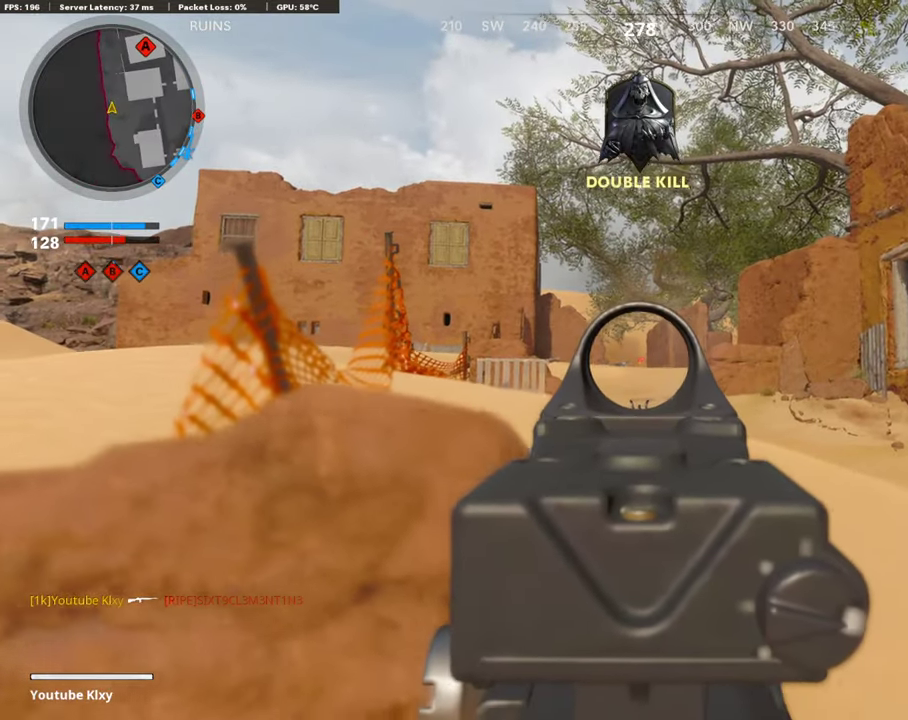
{"dt_ms": 404, "buttons": ["L1", "R1"], "left_stick": "center", "right_stick": "center"}
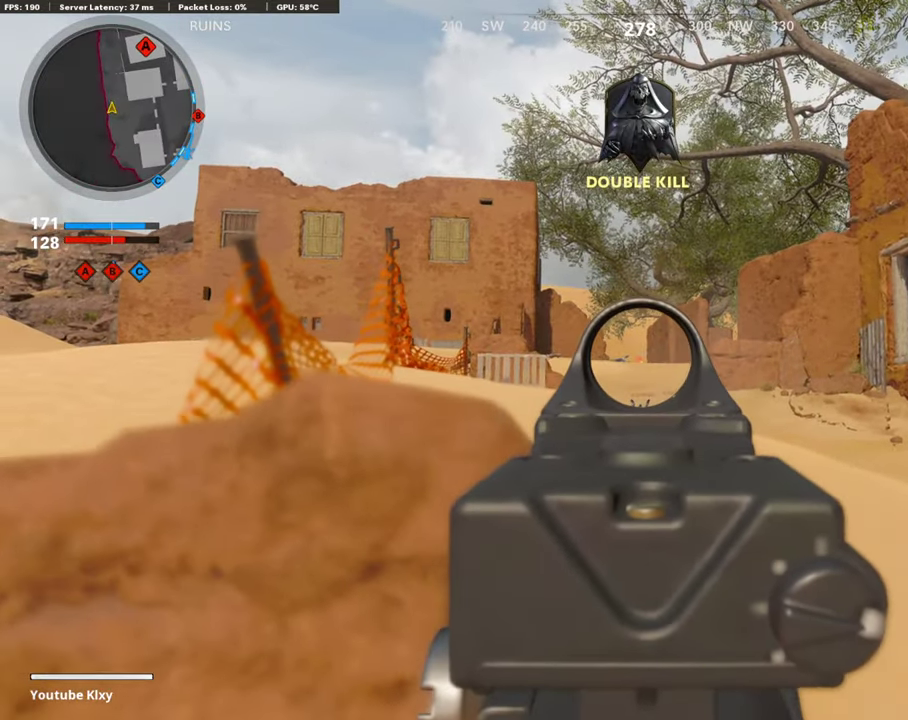
{"dt_ms": 504, "buttons": ["L1", "R1"], "left_stick": "right", "right_stick": "center"}
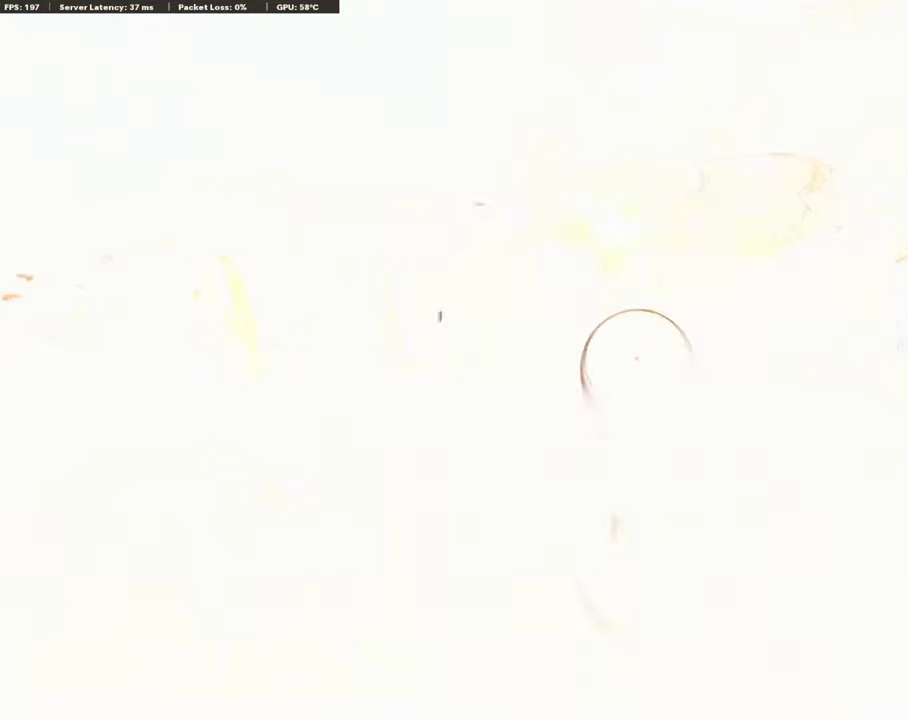
{"dt_ms": 504, "buttons": [], "left_stick": "right", "right_stick": "center", "events": [[50, "R1", "up"], [151, "R1", "down"], [151, "left_stick", "down-left"], [285, "R1", "up"], [285, "left_stick", "center"], [336, "R1", "down"], [352, "left_stick", "right"], [453, "L1", "up"], [453, "R1", "up"]]}